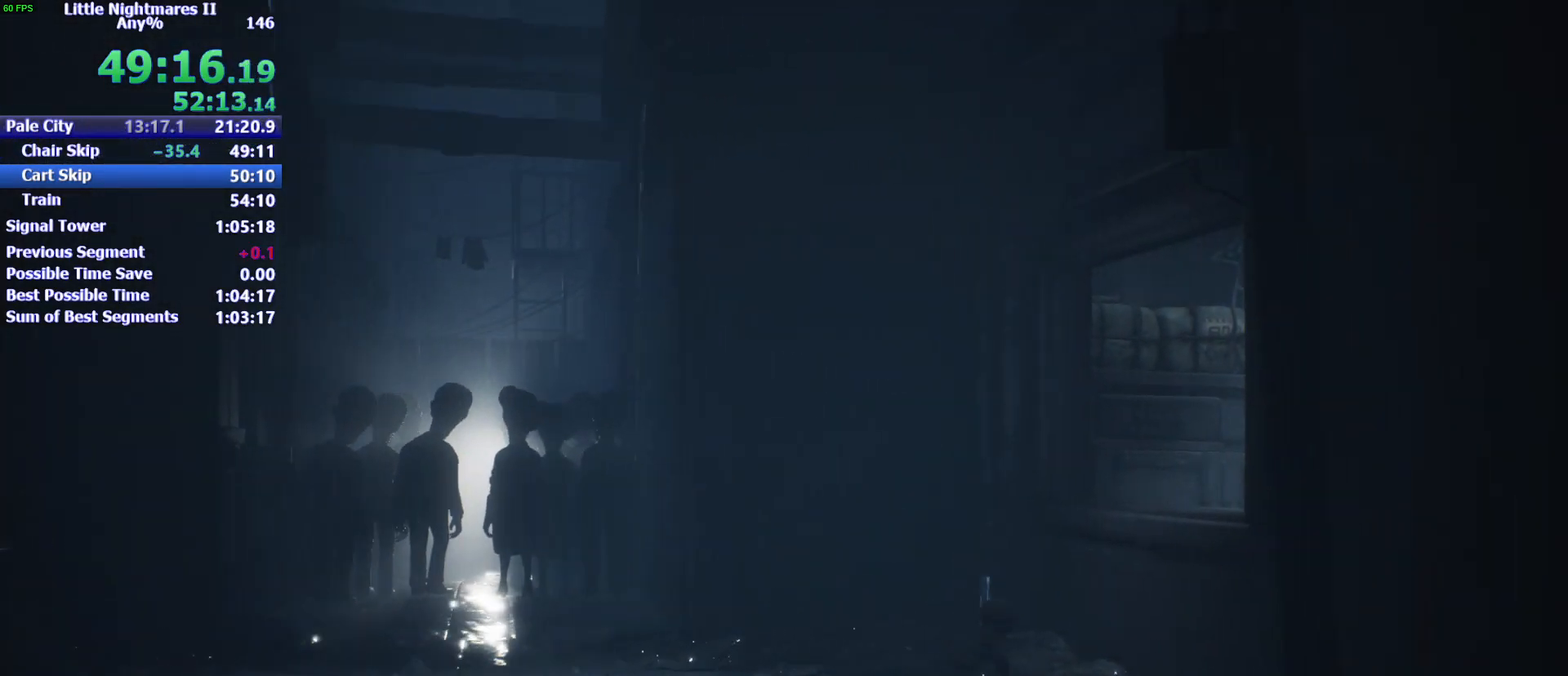
Gameplay with keyboard and mouse; each line is a JSON object with the keys and mouse buttons held at the frame after it. "events" lists presses ("down") and releases ("up") of "1", "2", "3", "4", "5", "a", "alt", "c", "caps_lock", "ctrl", "d", "e", "f", "g", "q", "r", "s", "shift", "space", "t", "tab", "v", "w", "x", "z", "mouse_left" and "mouse_right" between this image and that frame as [ms after this image, input, new state], when the widget could be followed in between. "mouse_left", "mouse_right" = the "left", "right" buttons of the "mouse" list. No other keys are recorded. Not read: mouse_move.
{"keys": ["d", "space"], "mouse": [], "events": [[400, "space", "down"]]}
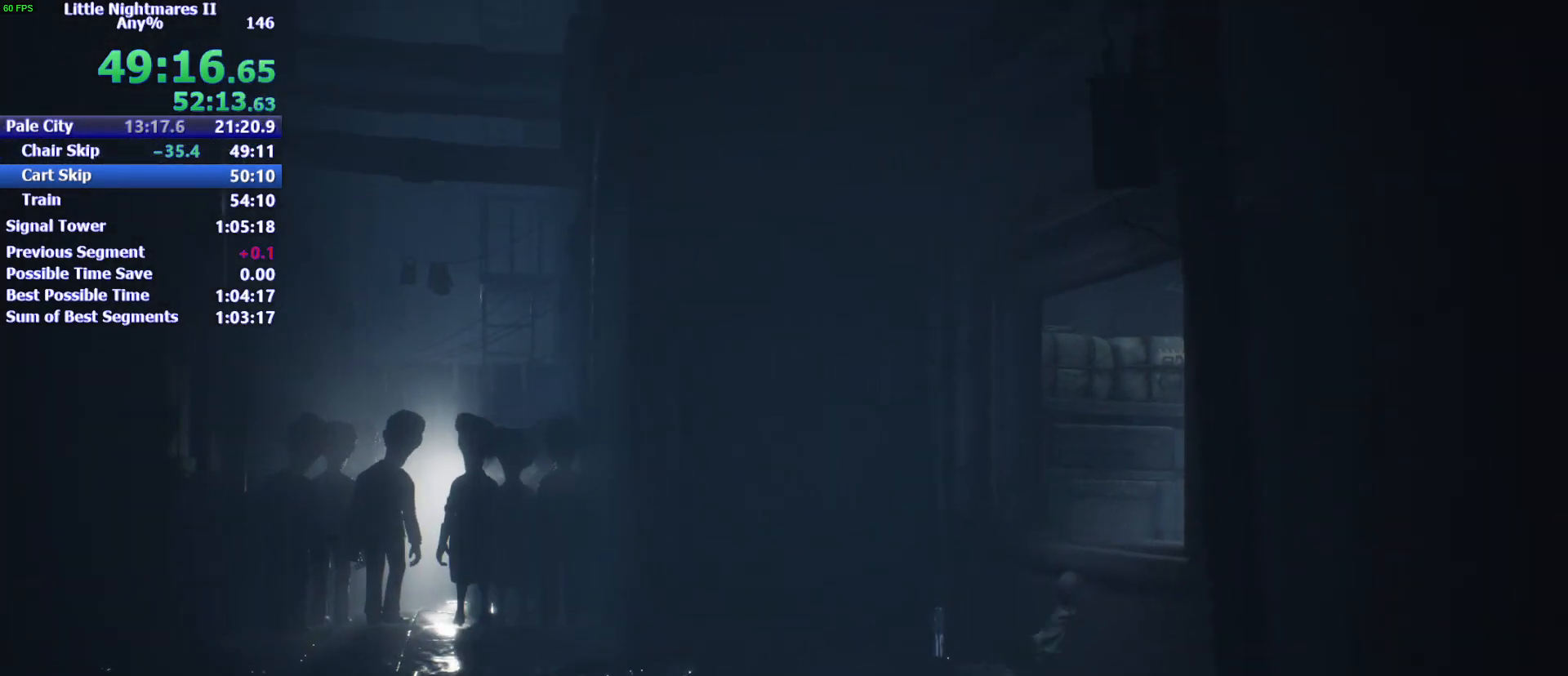
{"keys": ["d", "space"], "mouse": ["left", "right"], "events": [[167, "mouse_left", "down"], [167, "mouse_right", "down"]]}
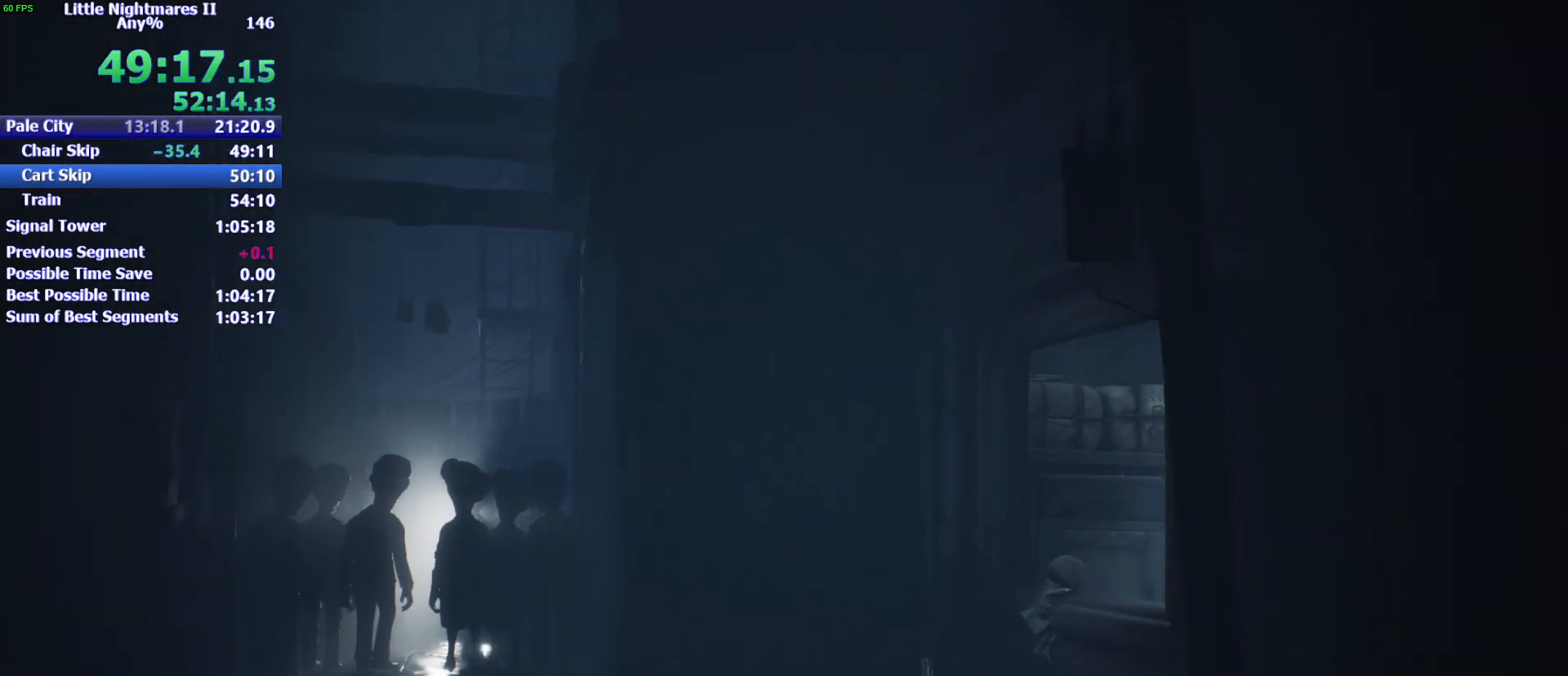
{"keys": ["d", "s"], "mouse": [], "events": [[67, "mouse_right", "up"], [67, "s", "down"], [100, "space", "up"], [133, "mouse_left", "up"]]}
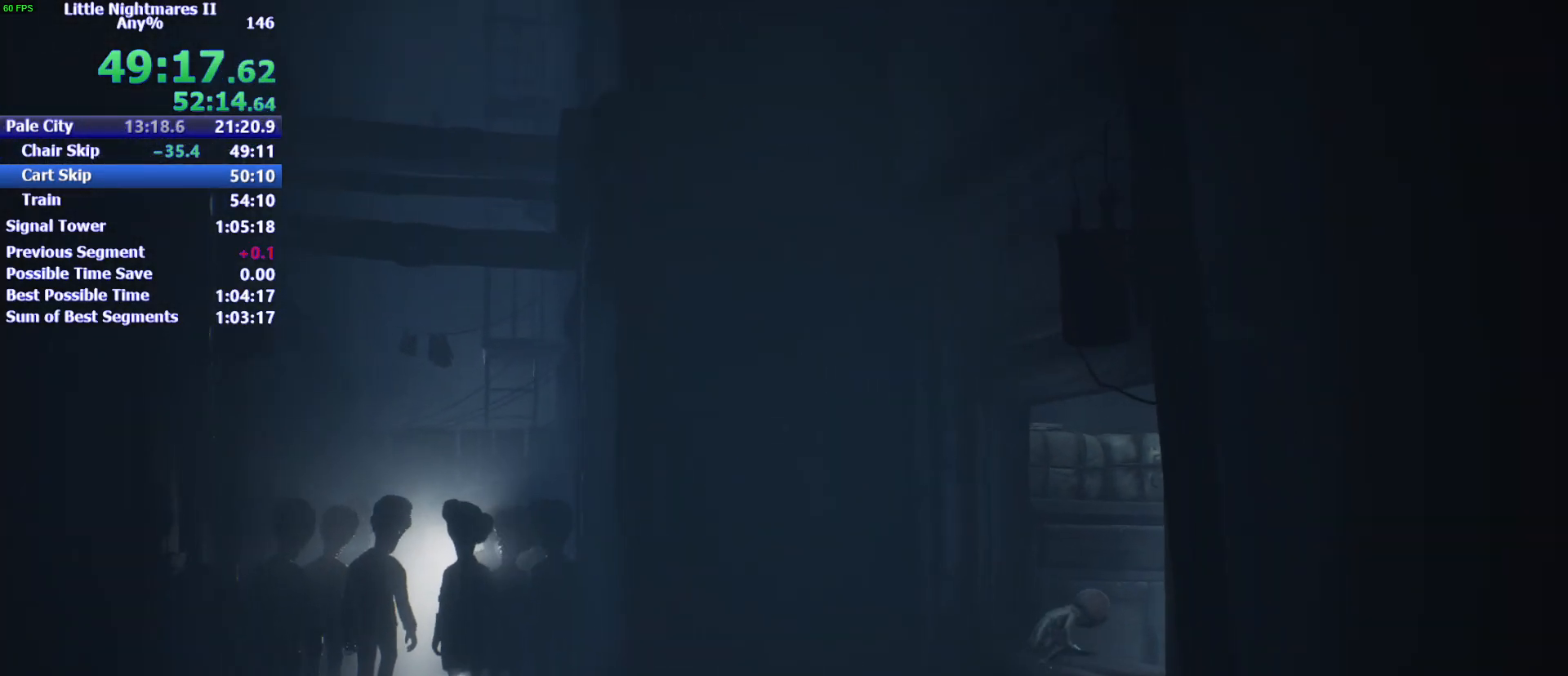
{"keys": ["d", "s"], "mouse": [], "events": []}
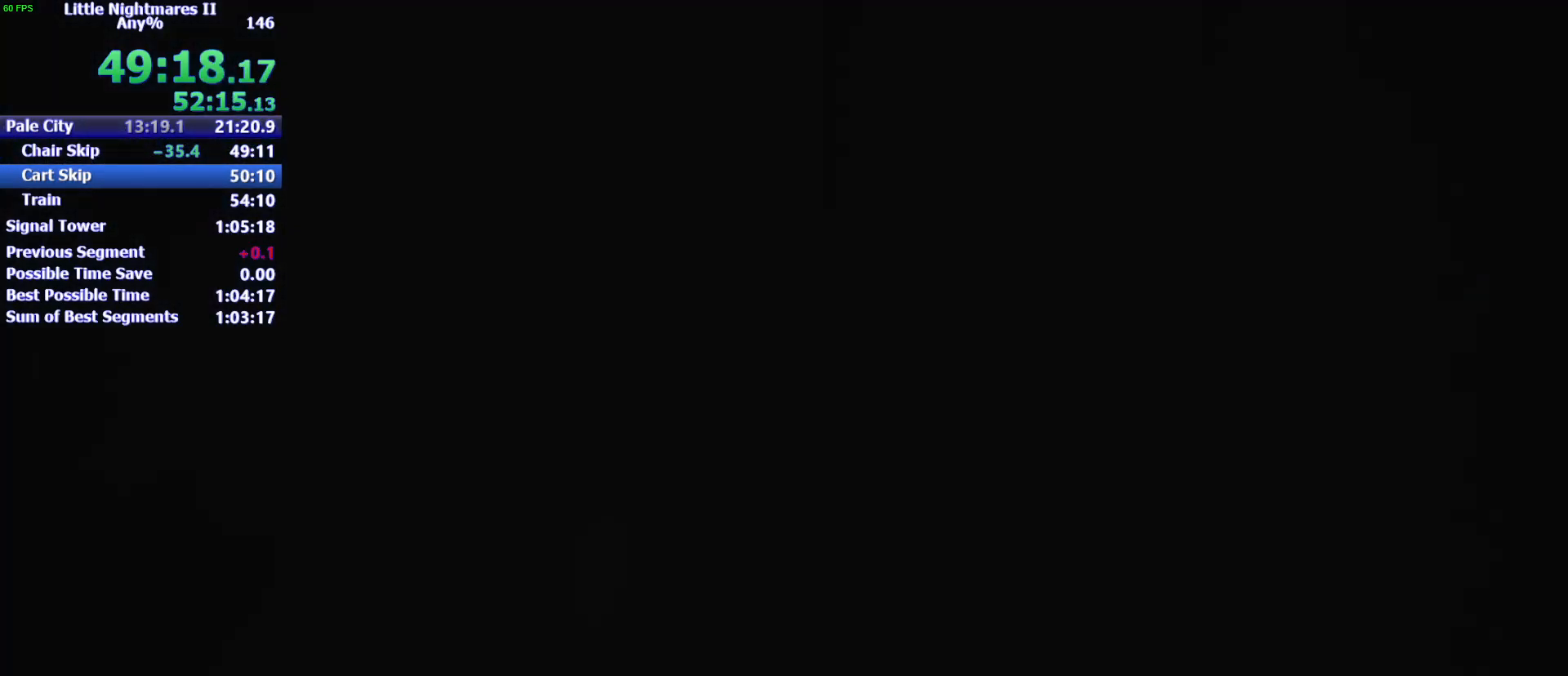
{"keys": ["d", "s"], "mouse": [], "events": []}
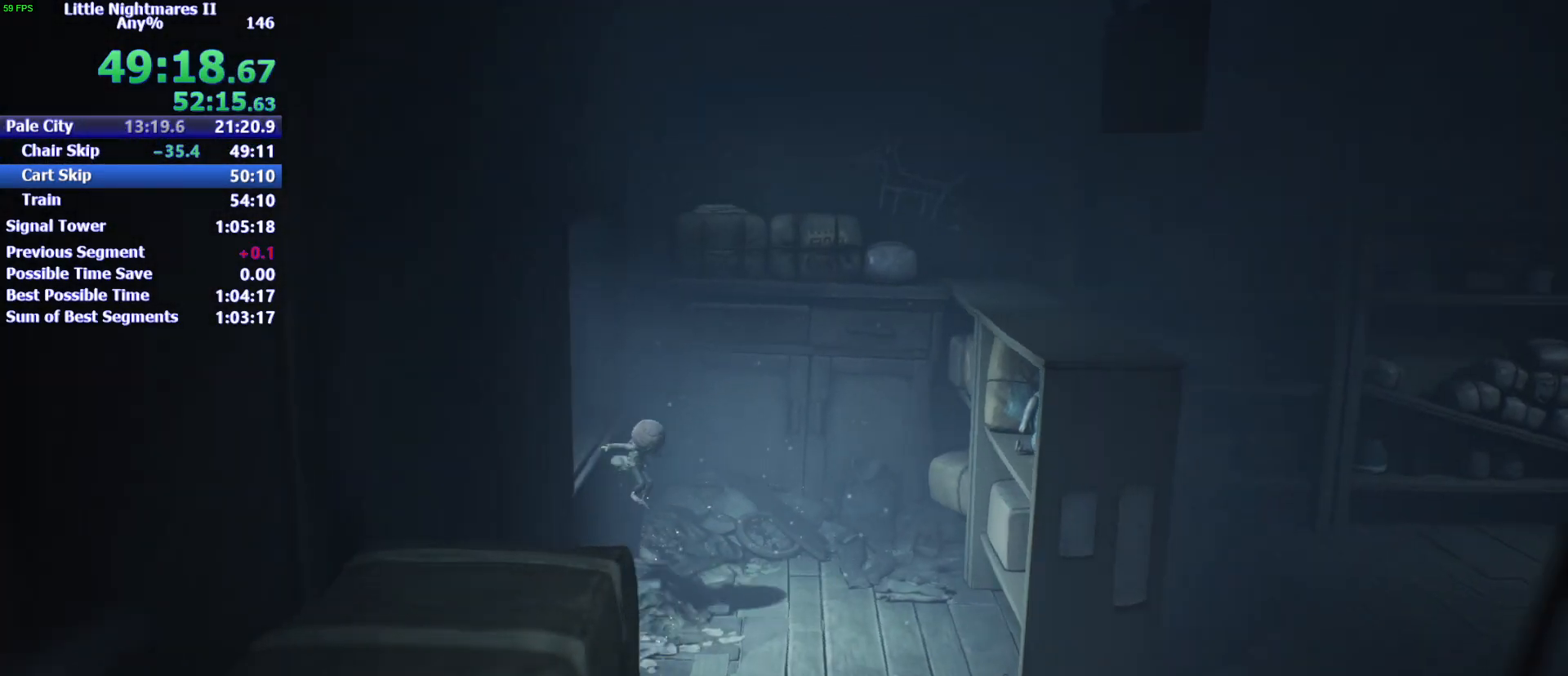
{"keys": ["d", "s"], "mouse": [], "events": []}
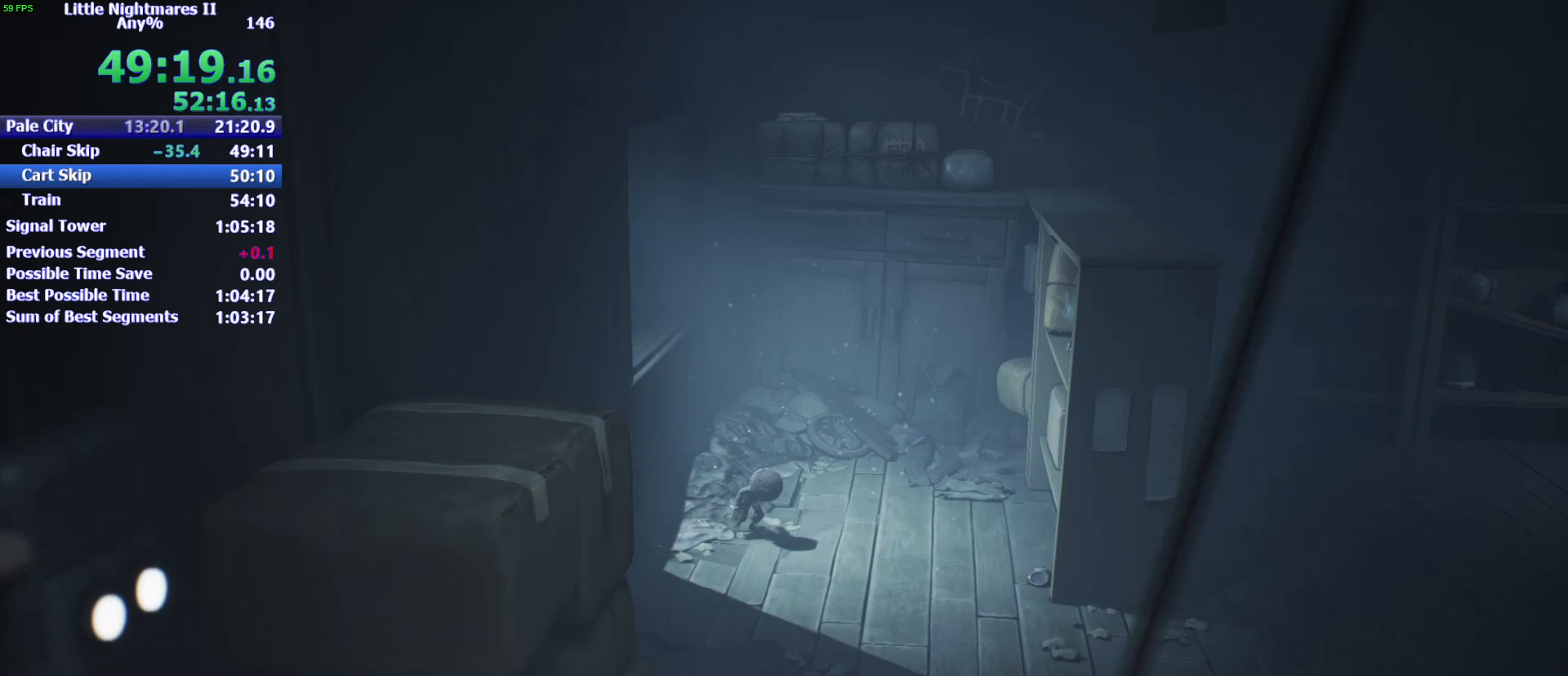
{"keys": ["d", "s", "space"], "mouse": [], "events": [[267, "space", "down"]]}
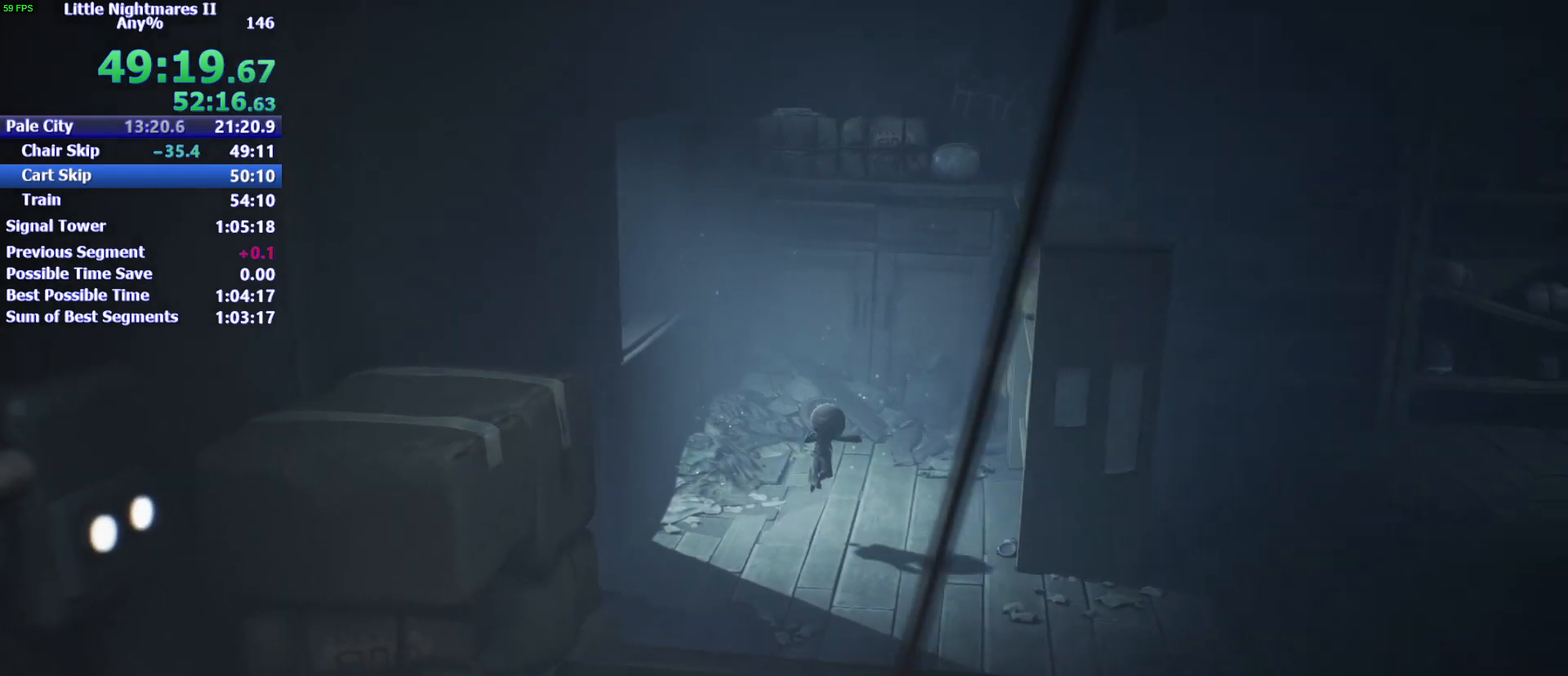
{"keys": ["d"], "mouse": [], "events": [[367, "s", "up"], [400, "space", "up"]]}
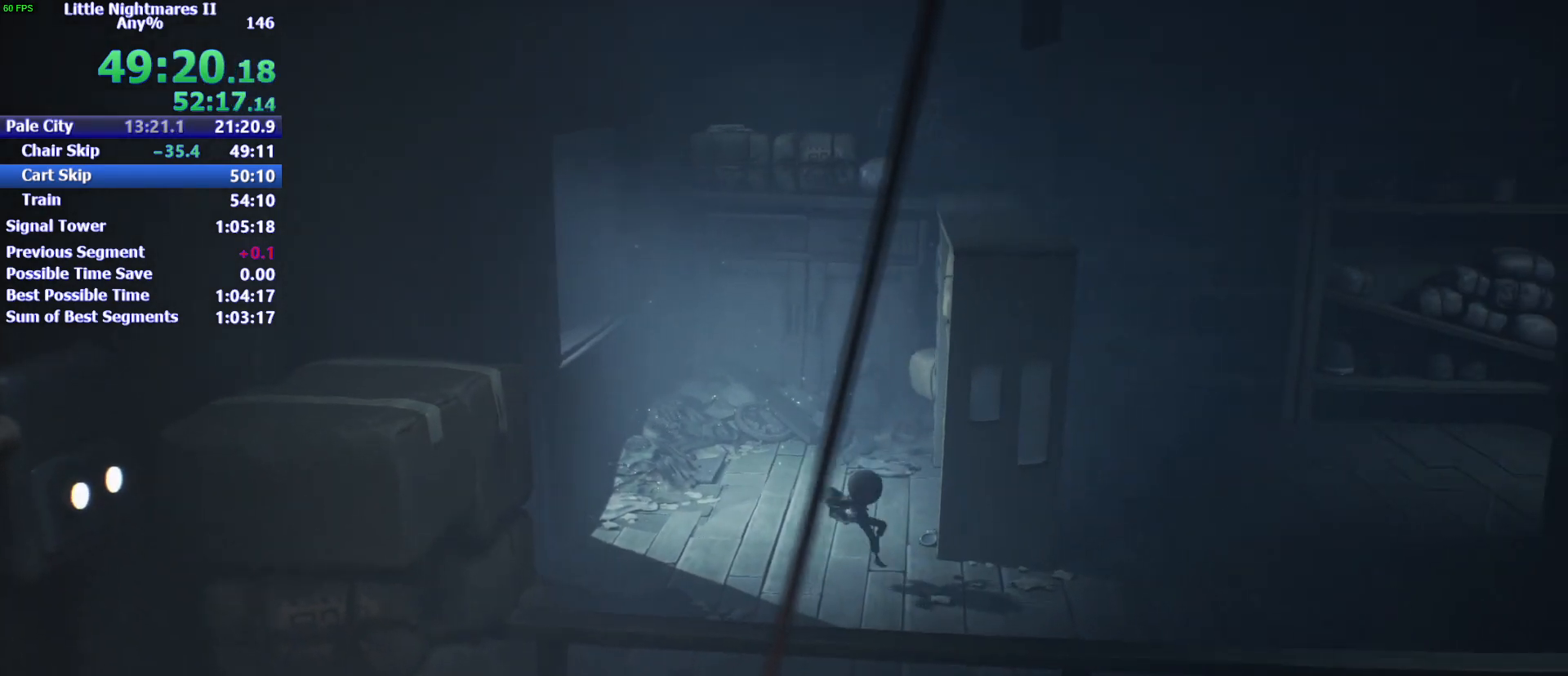
{"keys": ["d", "space", "w"], "mouse": []}
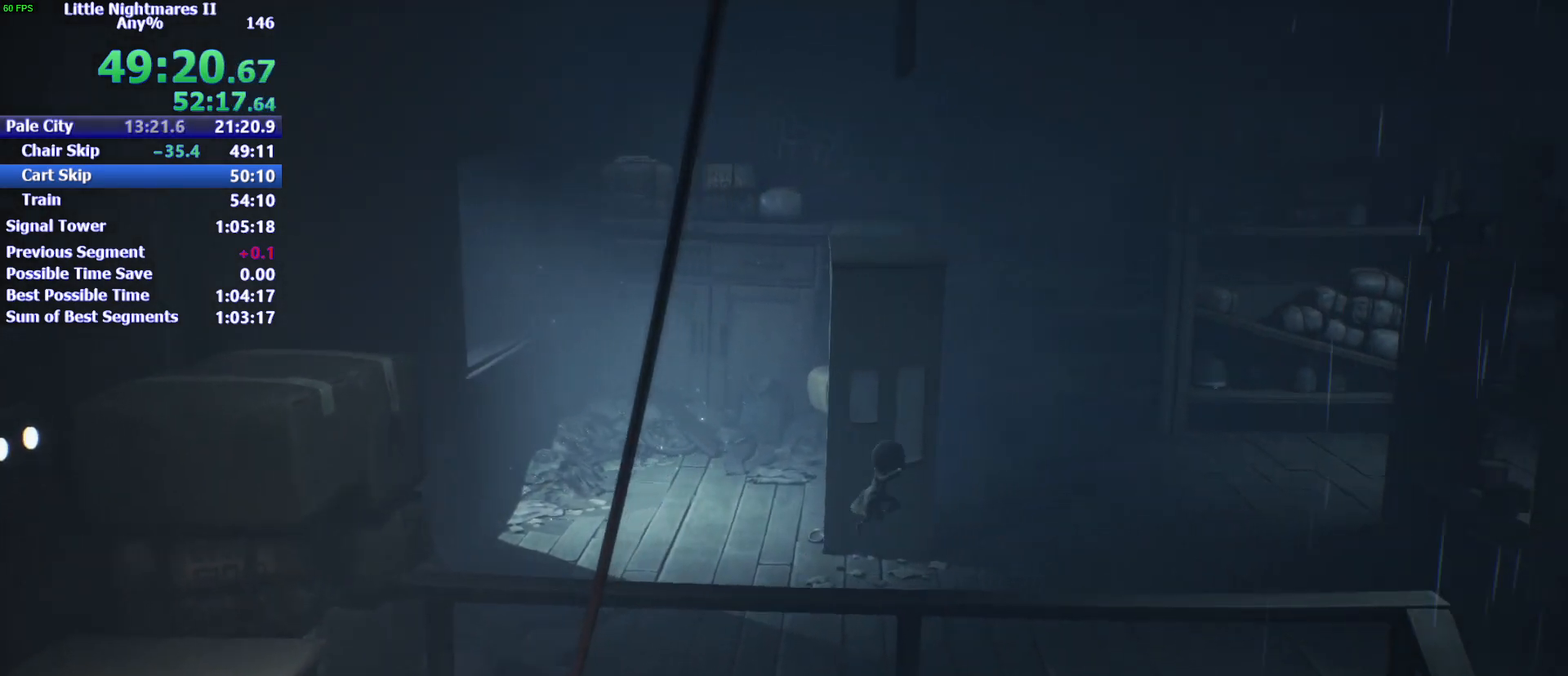
{"keys": ["d", "space", "w"], "mouse": [], "events": [[100, "w", "up"], [200, "w", "down"]]}
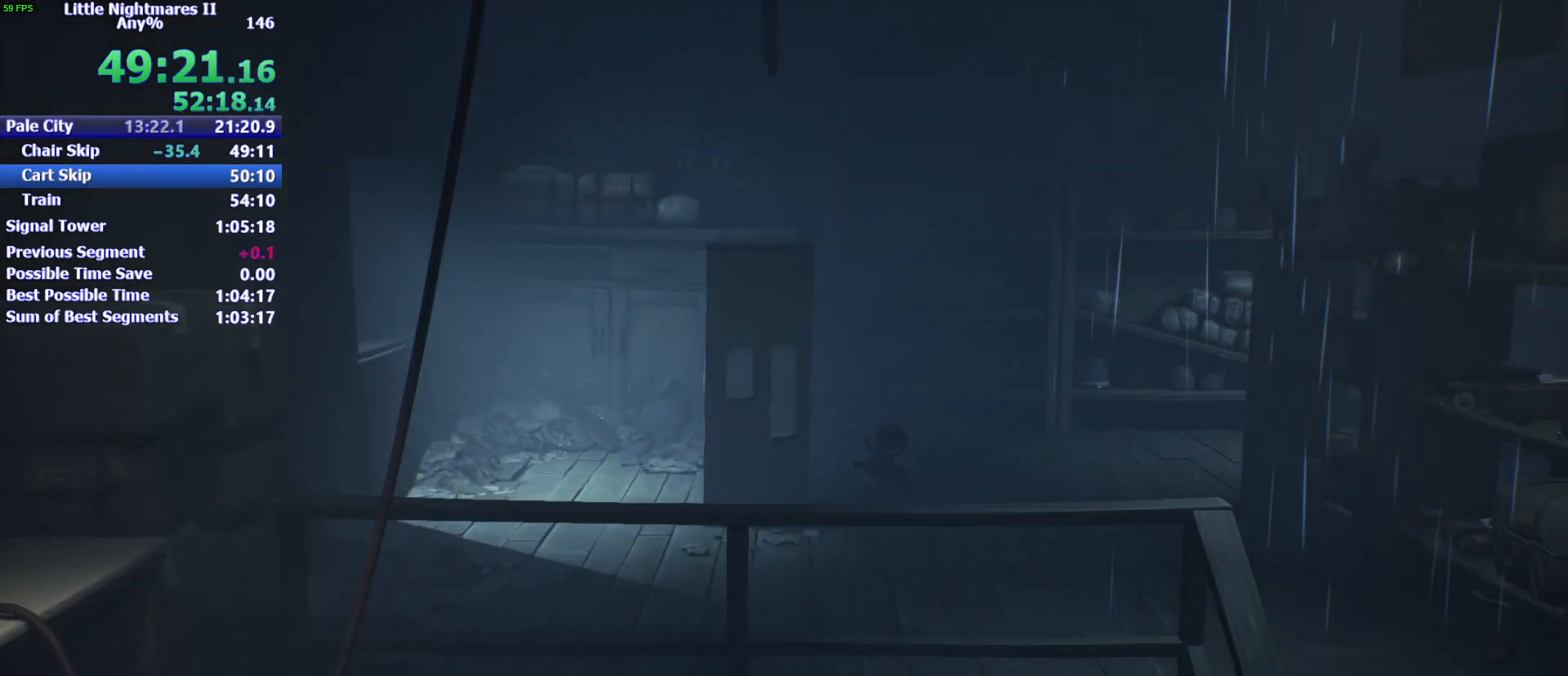
{"keys": ["d", "w"], "mouse": [], "events": [[133, "space", "up"]]}
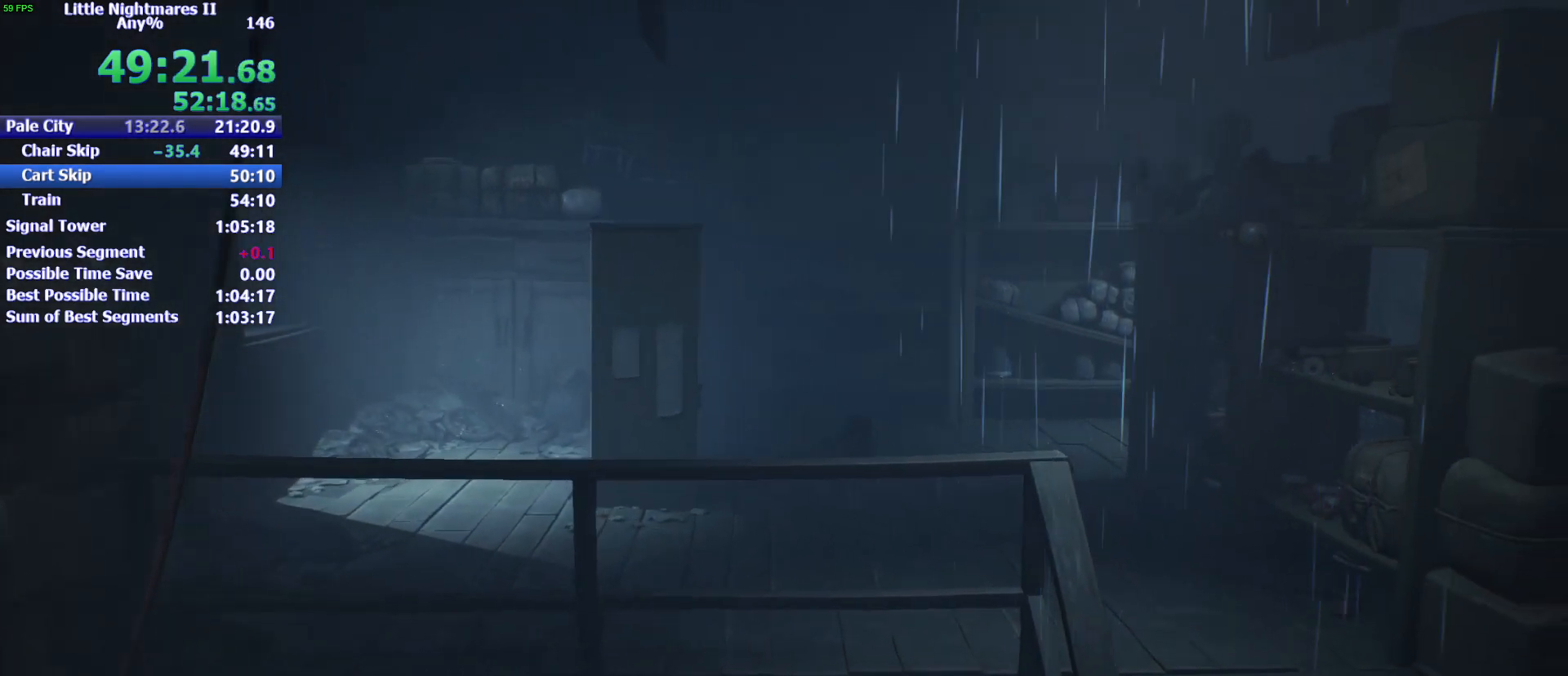
{"keys": ["d", "space"], "mouse": [], "events": [[100, "space", "down"], [433, "w", "up"]]}
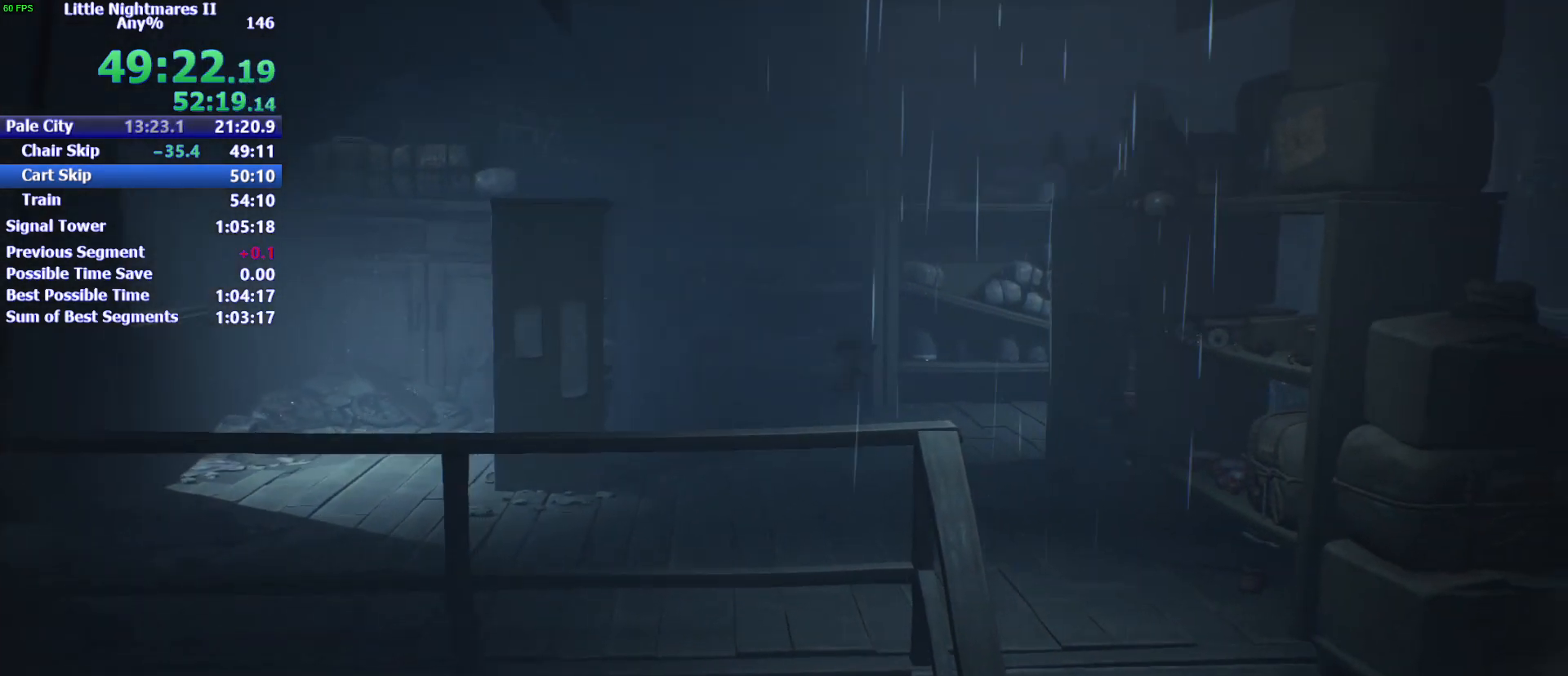
{"keys": ["d", "space", "w"], "mouse": [], "events": [[33, "w", "down"], [100, "w", "up"], [200, "w", "down"]]}
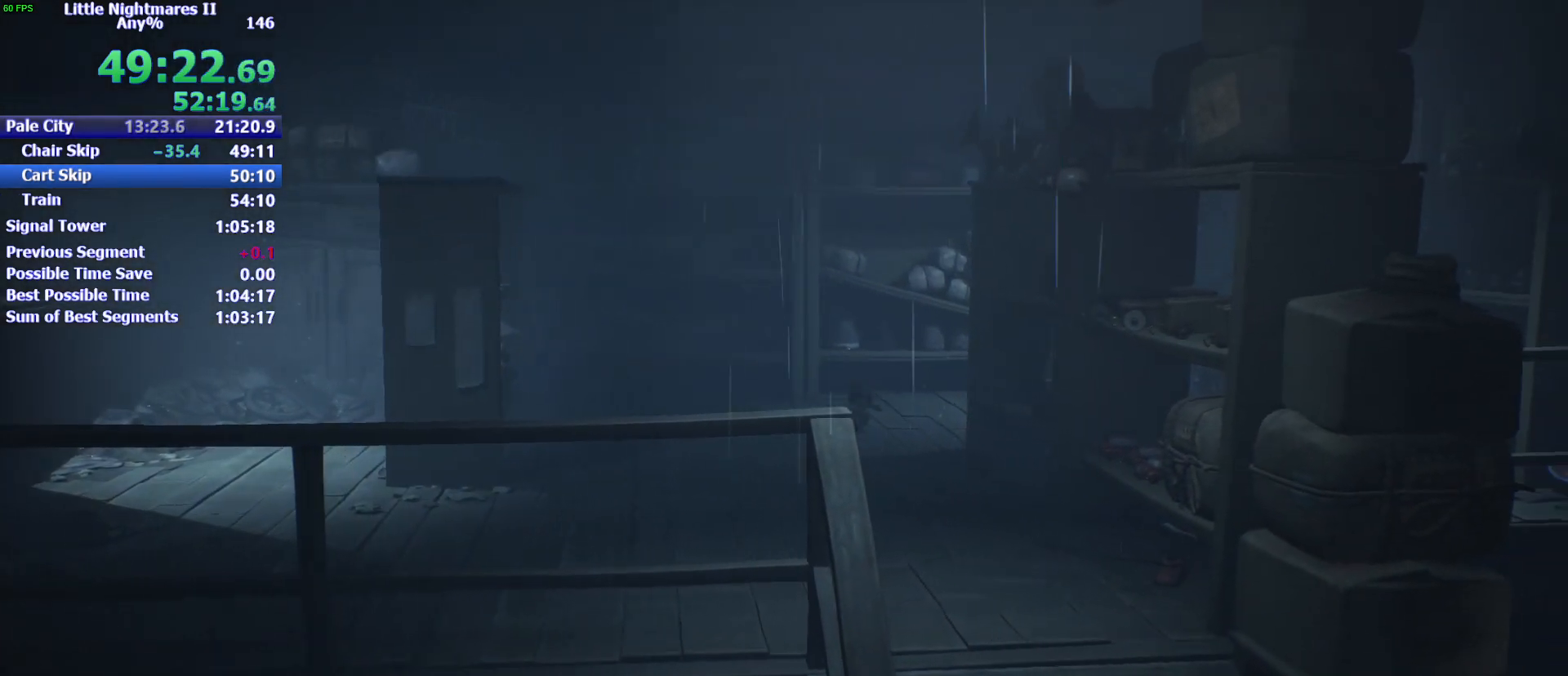
{"keys": ["d"], "mouse": [], "events": [[133, "space", "up"], [367, "w", "up"]]}
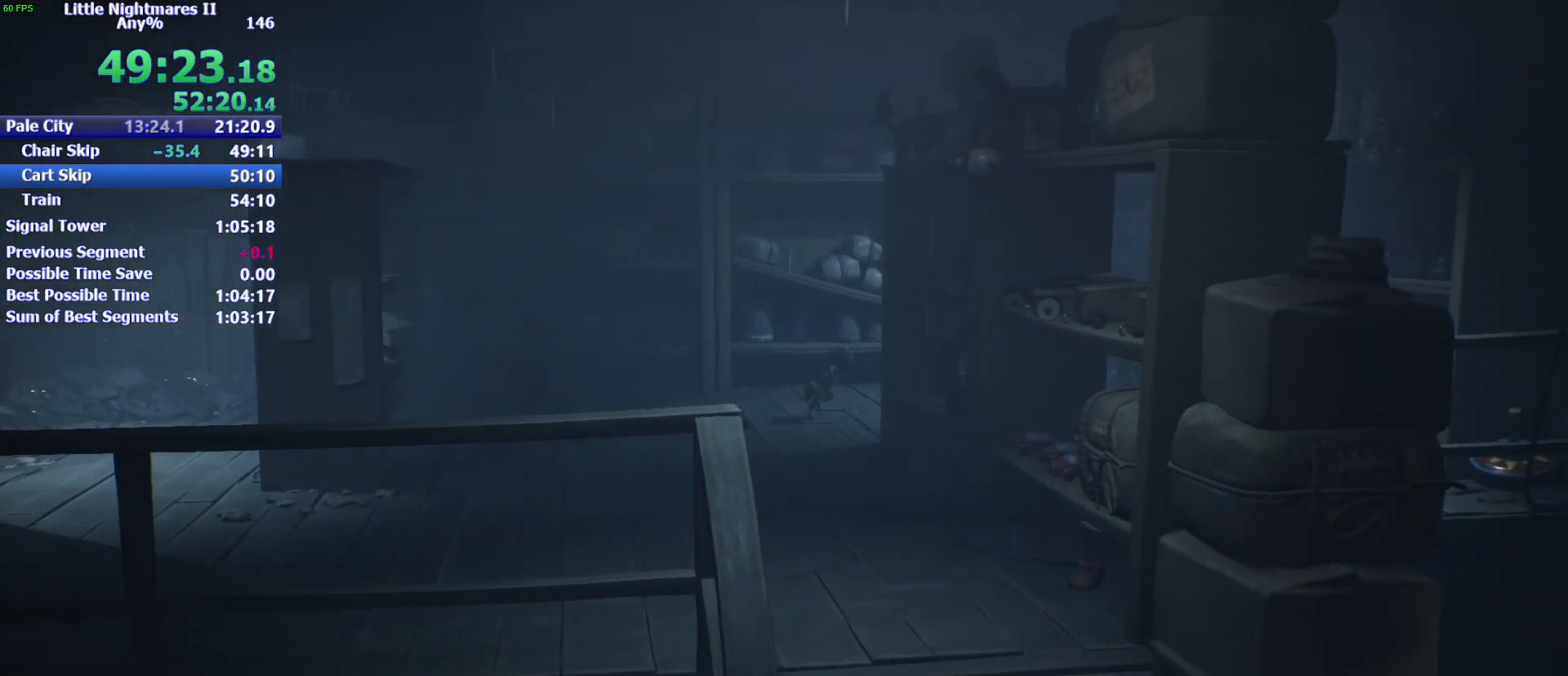
{"keys": ["d", "s"], "mouse": [], "events": [[467, "s", "down"]]}
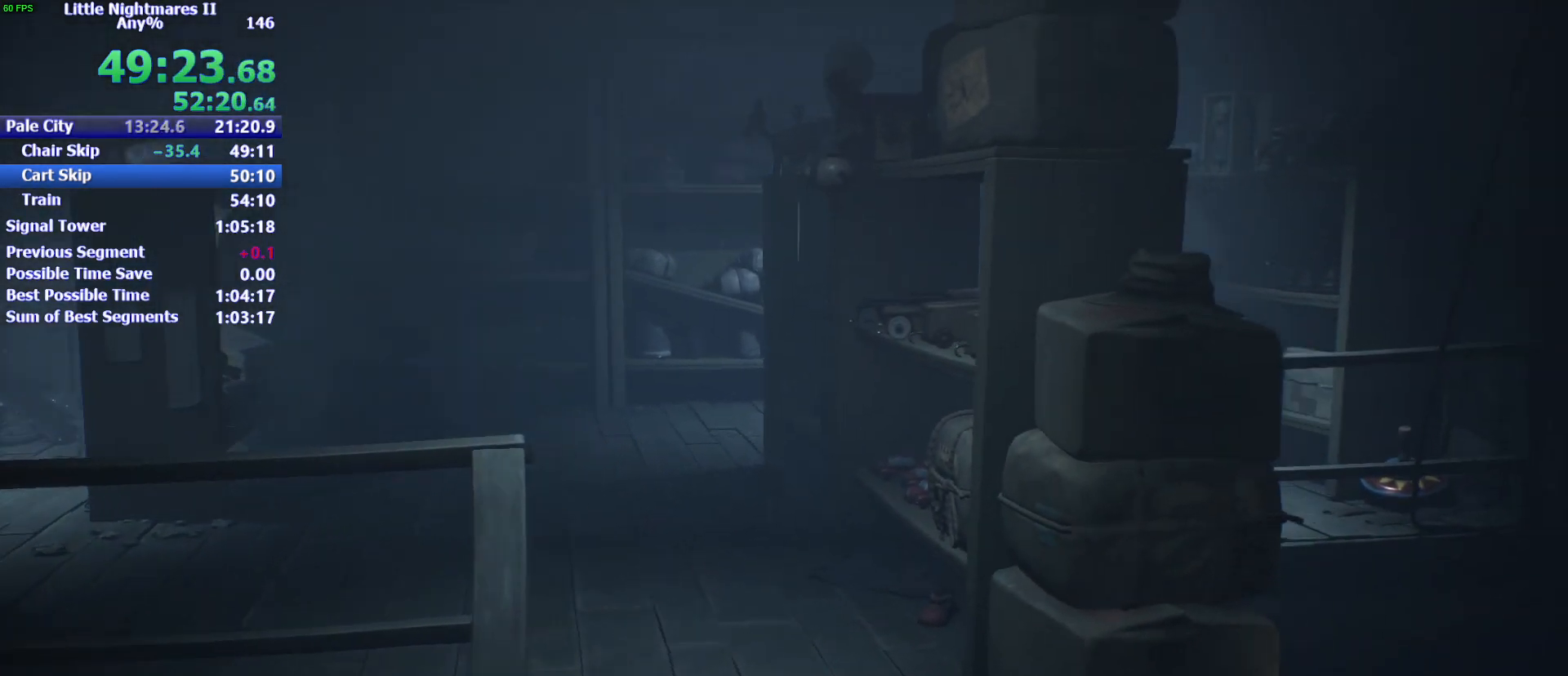
{"keys": ["d", "s", "space"], "mouse": [], "events": [[500, "space", "down"]]}
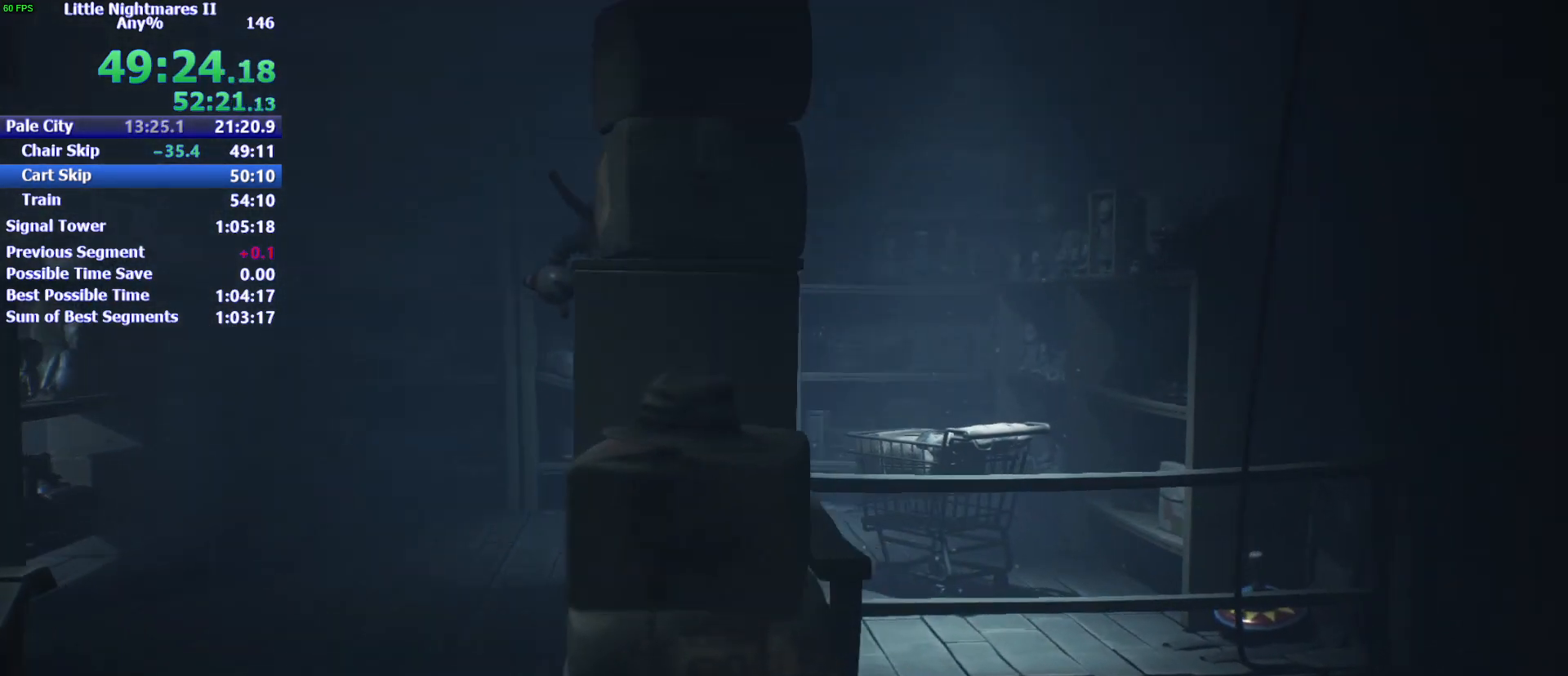
{"keys": ["d", "s", "space"], "mouse": ["left"], "events": [[167, "d", "up"], [333, "mouse_left", "down"], [367, "d", "down"]]}
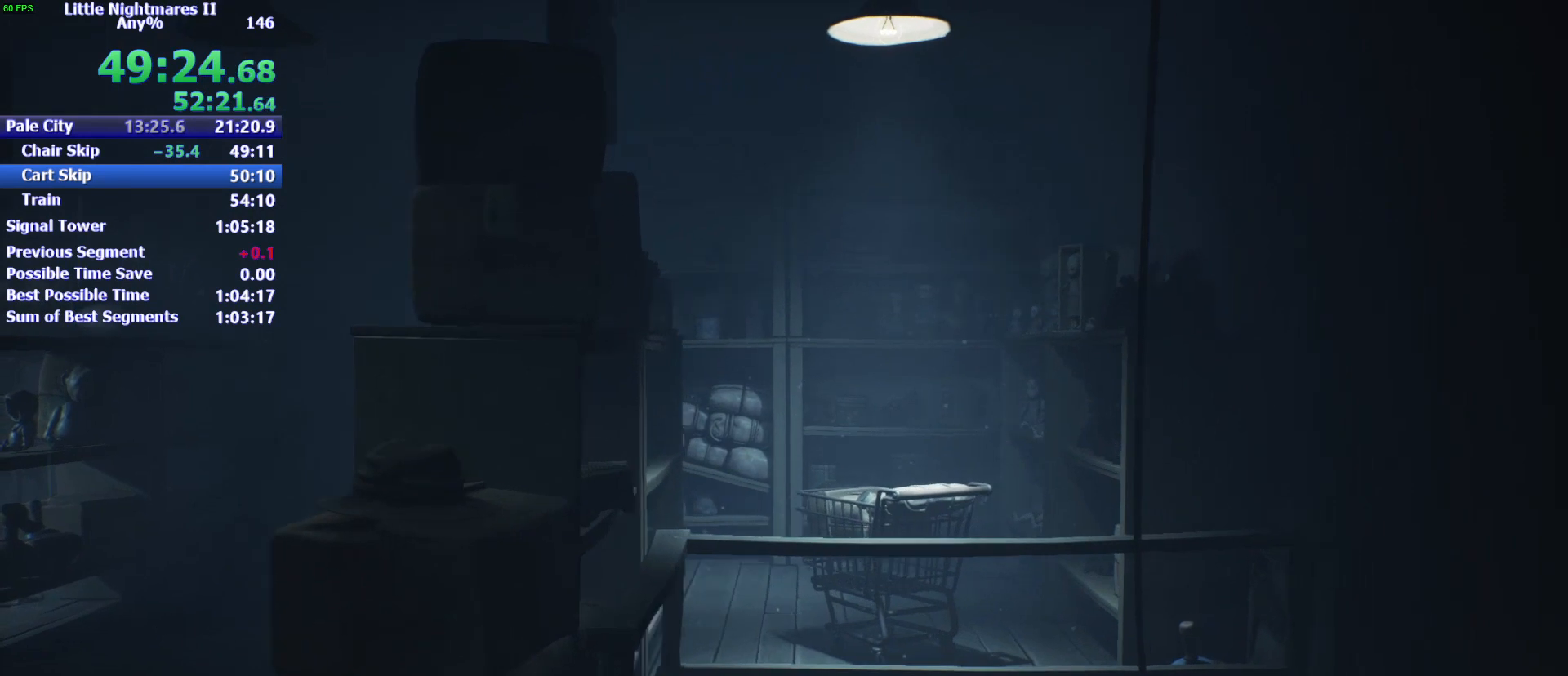
{"keys": ["d", "s", "space"], "mouse": ["left"], "events": []}
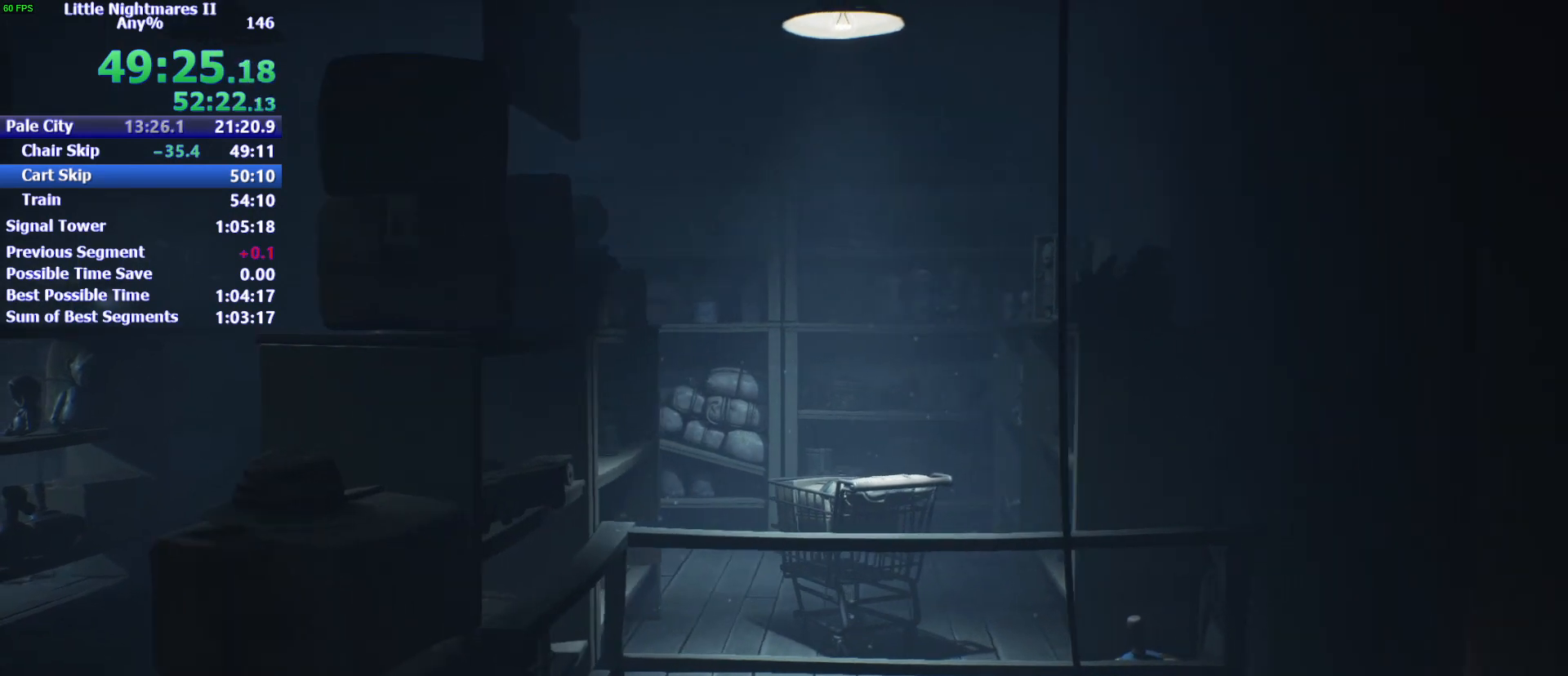
{"keys": ["s"], "mouse": [], "events": [[267, "space", "up"], [300, "d", "up"], [433, "mouse_left", "up"]]}
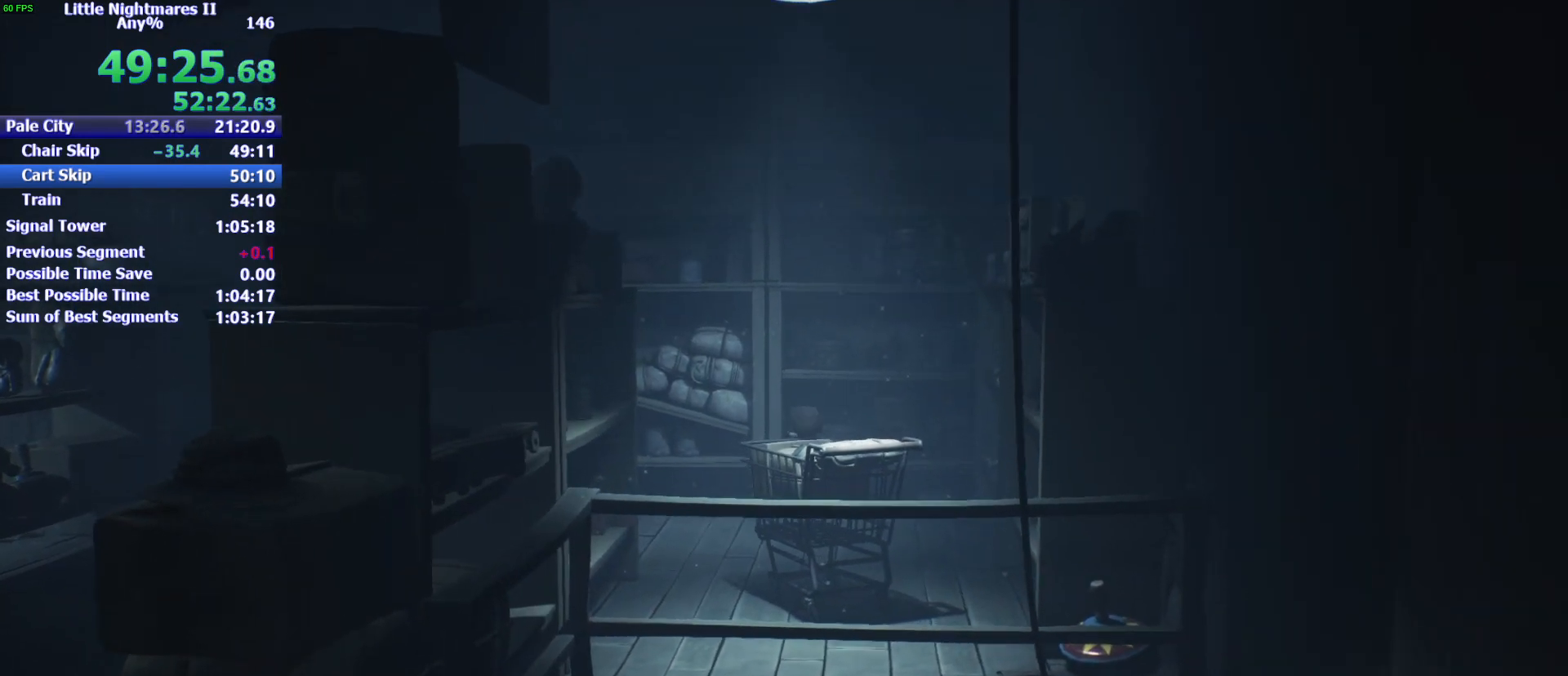
{"keys": ["s"], "mouse": [], "events": []}
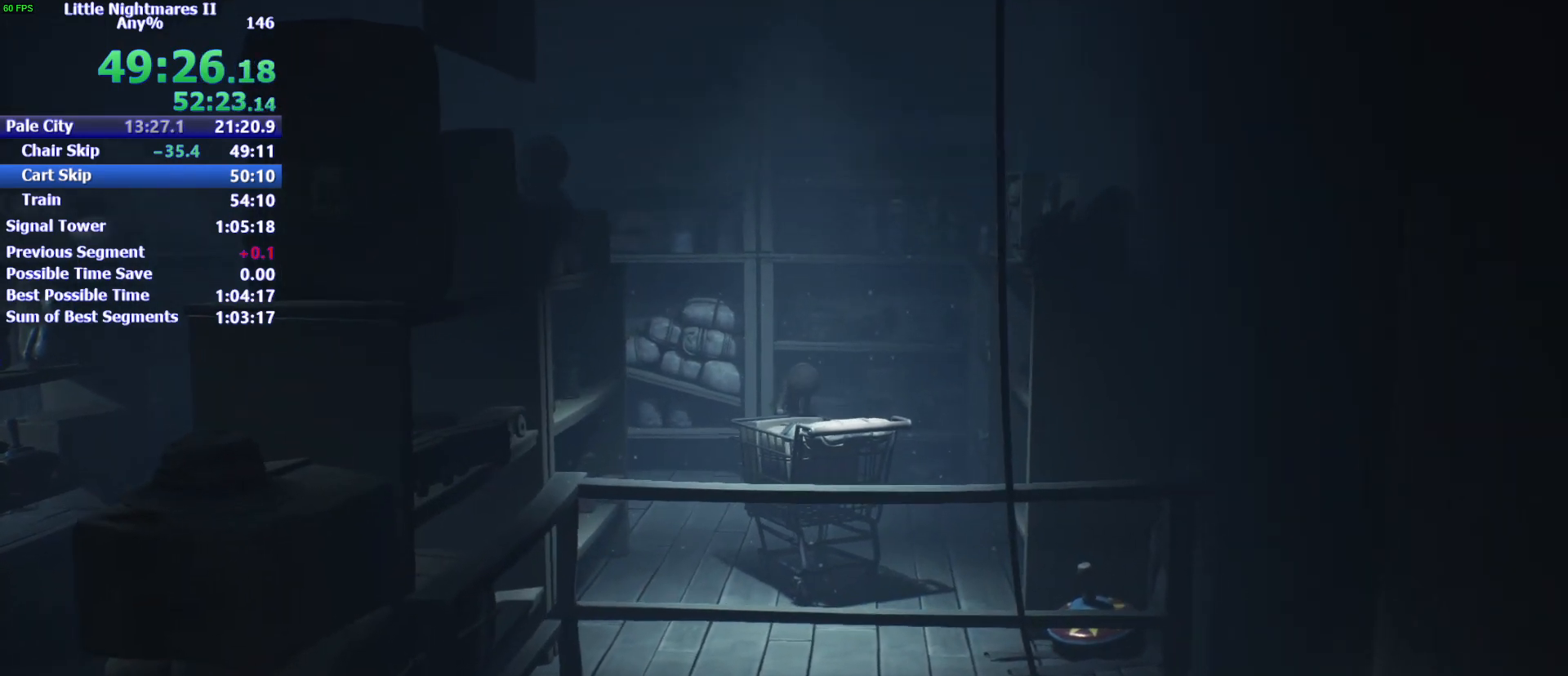
{"keys": ["s"], "mouse": [], "events": []}
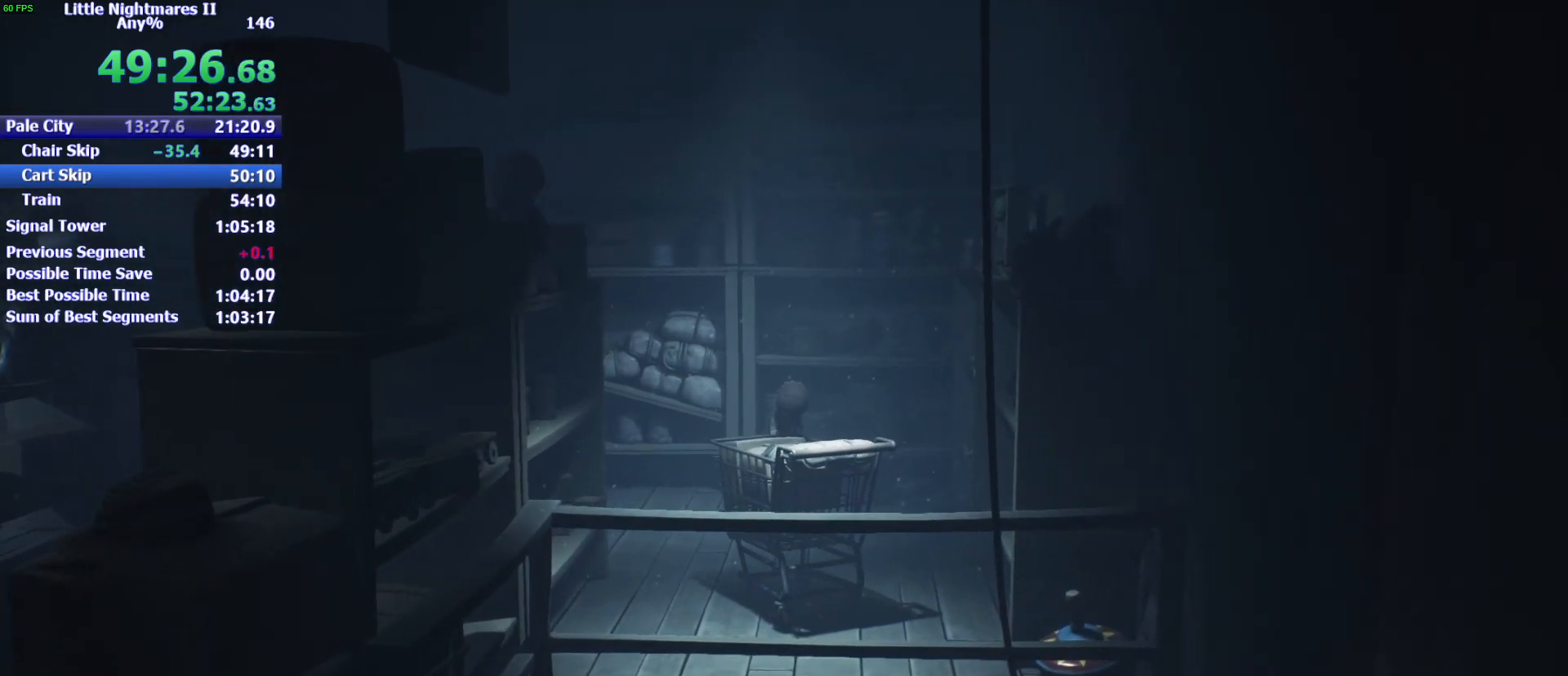
{"keys": ["d", "s"], "mouse": [], "events": [[500, "d", "down"]]}
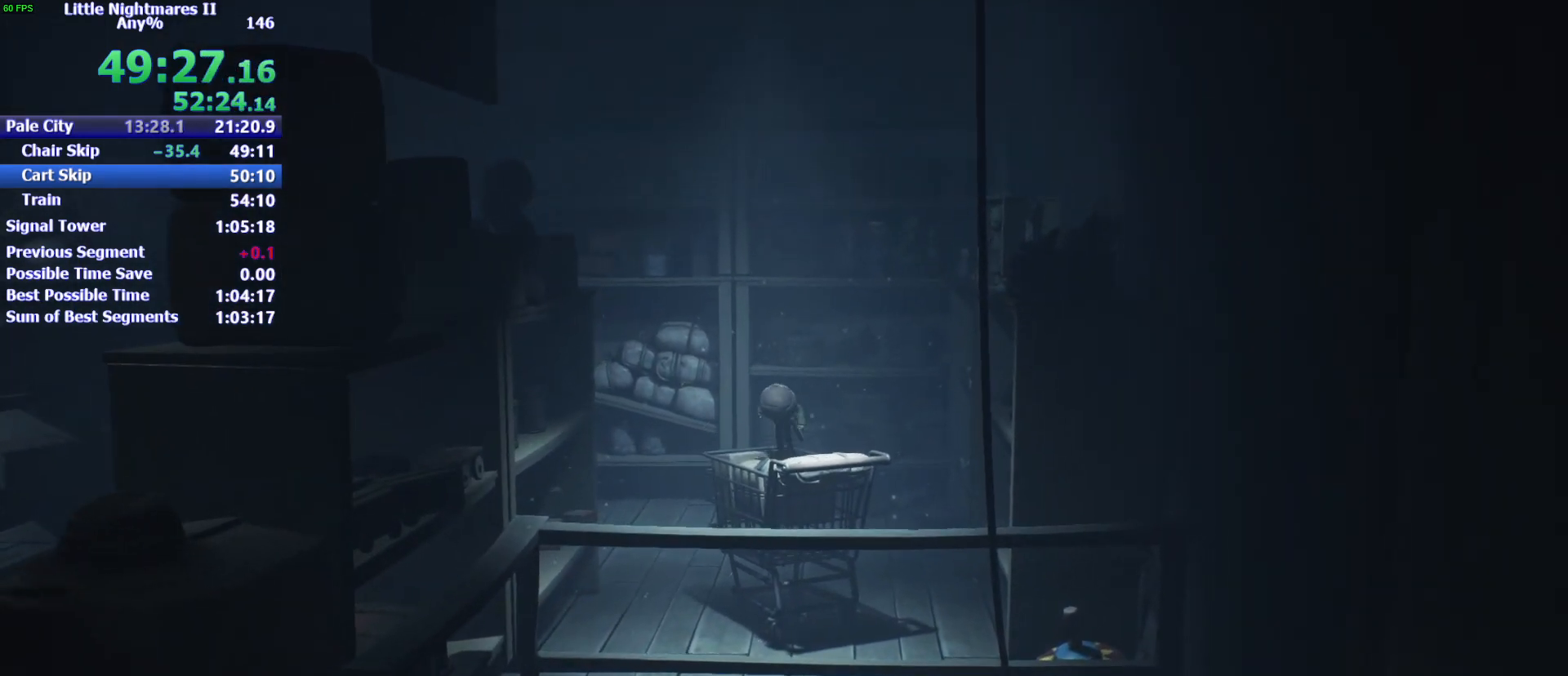
{"keys": ["d", "s"], "mouse": [], "events": []}
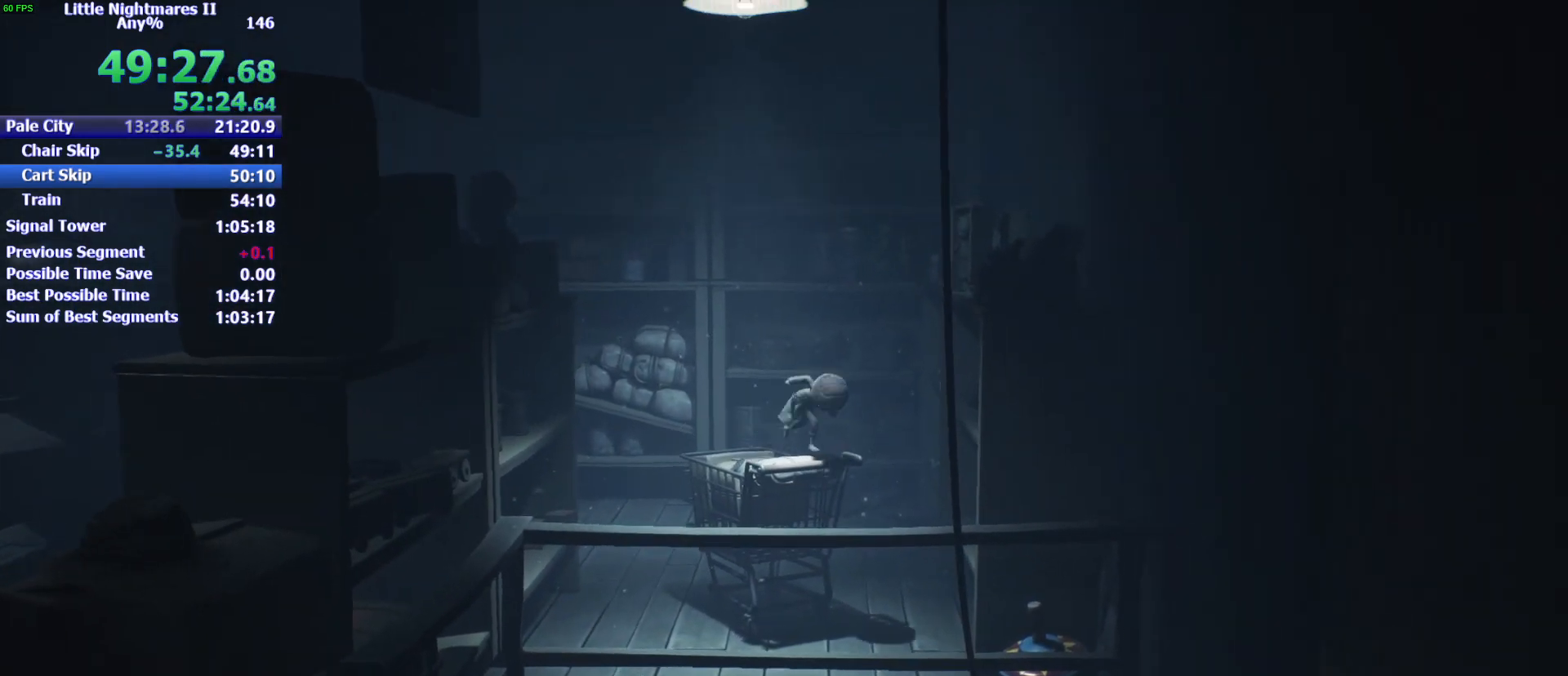
{"keys": ["d", "s", "space"], "mouse": [], "events": [[133, "space", "down"]]}
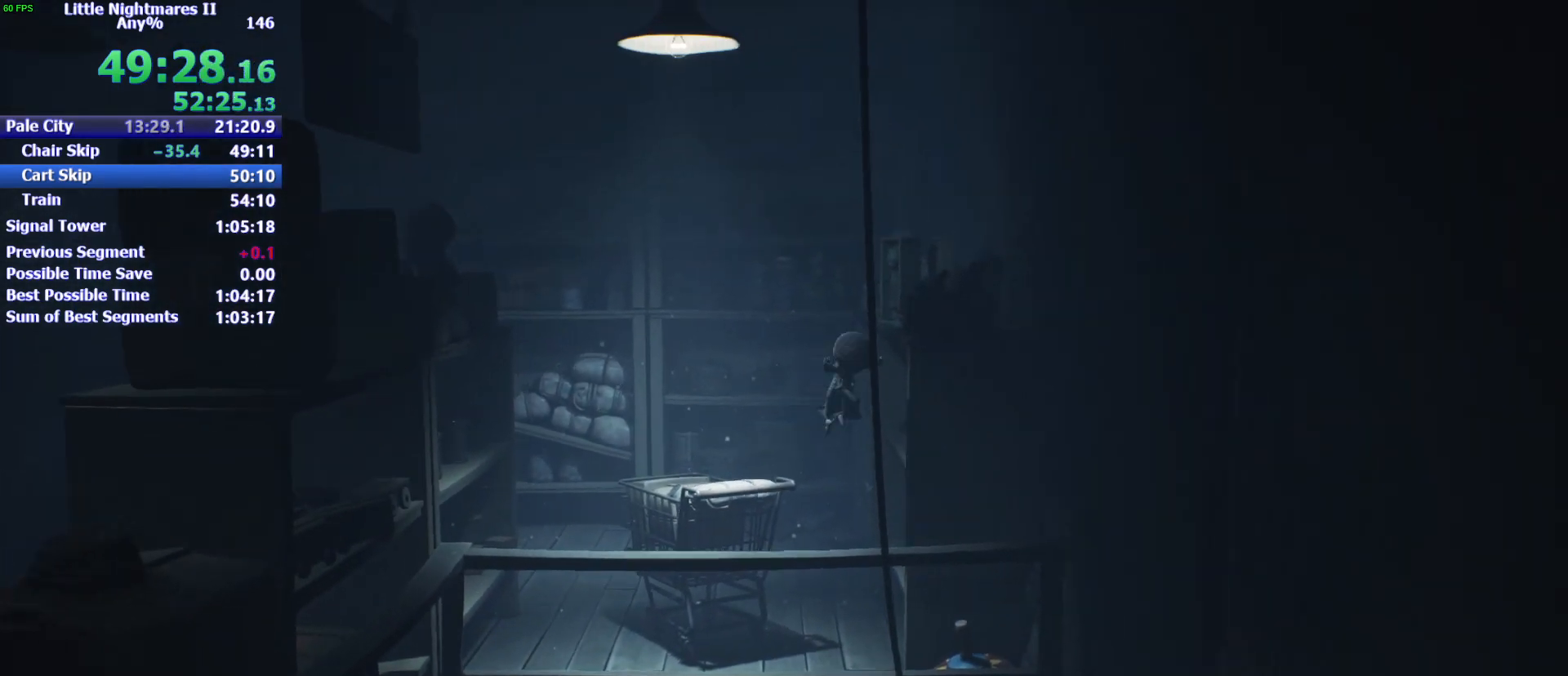
{"keys": ["a", "w"], "mouse": [], "events": [[167, "d", "up"], [200, "a", "down"], [200, "space", "up"], [267, "s", "up"], [400, "w", "down"]]}
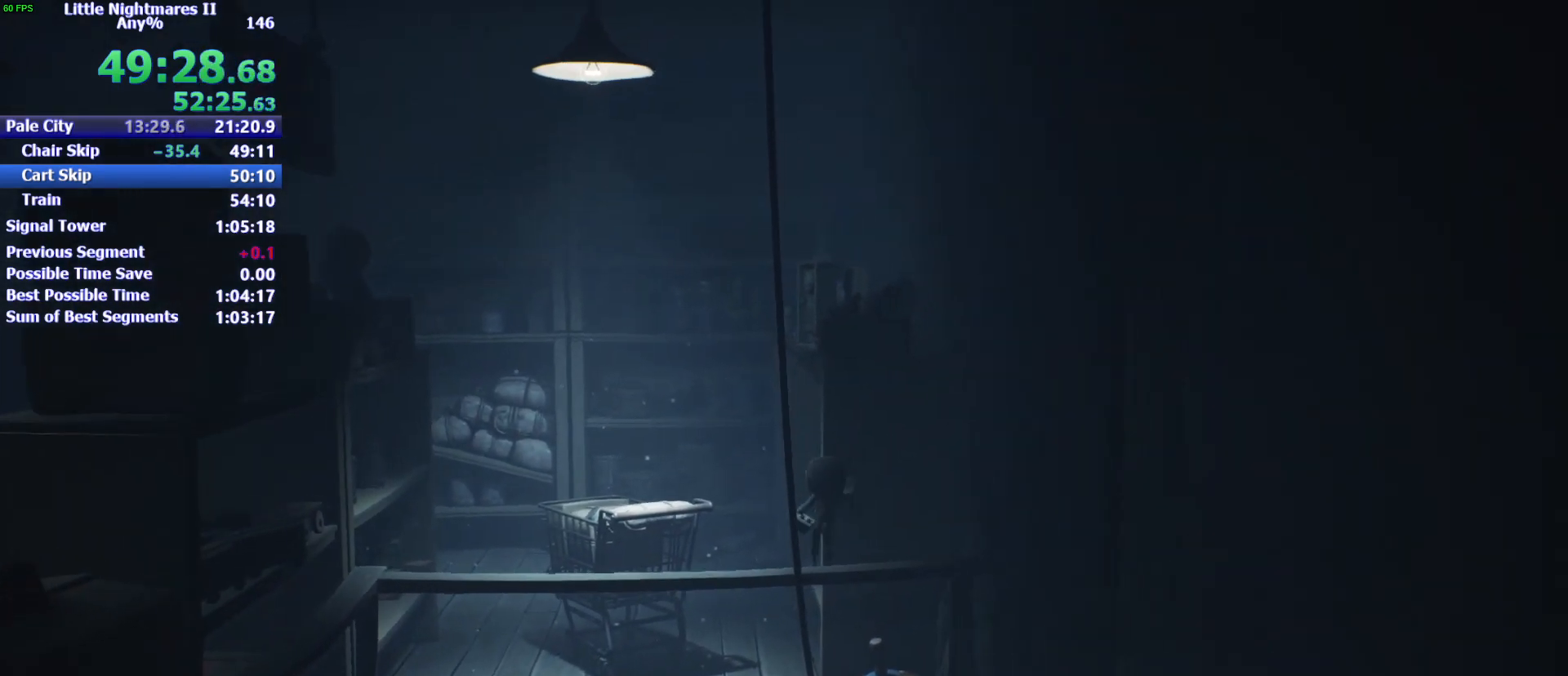
{"keys": ["a", "w"], "mouse": [], "events": [[67, "mouse_left", "down"], [67, "mouse_right", "down"], [233, "w", "up"], [400, "mouse_right", "up"], [467, "mouse_left", "up"], [500, "w", "down"]]}
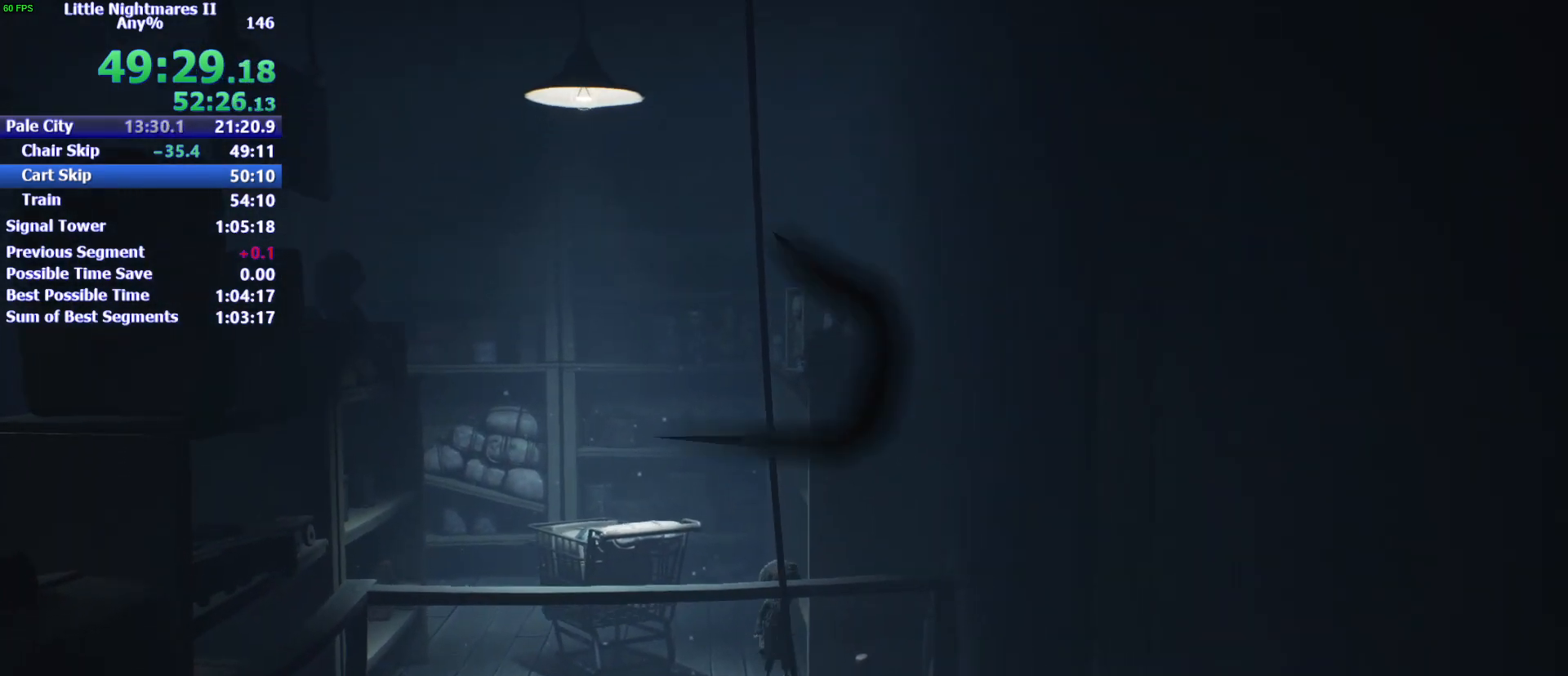
{"keys": ["a"], "mouse": [], "events": [[433, "w", "up"]]}
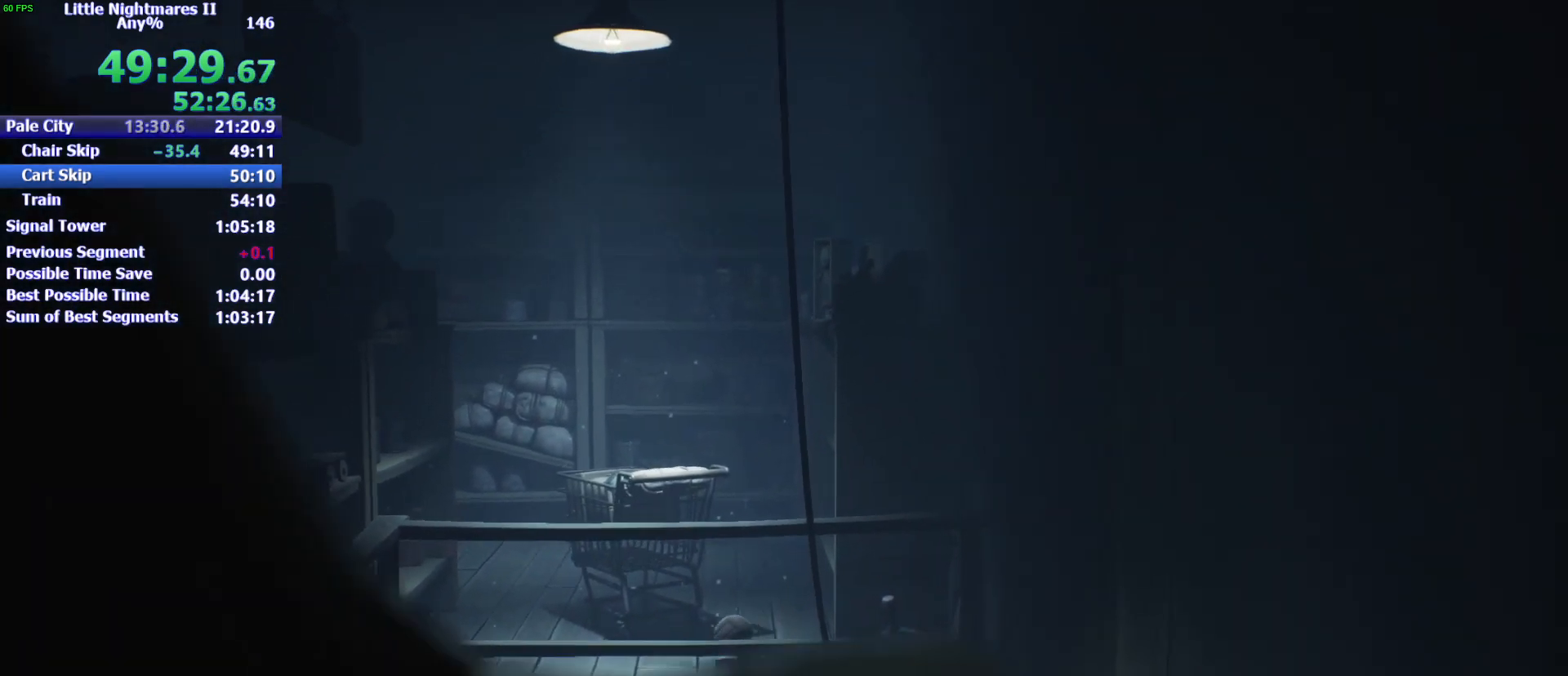
{"keys": ["a", "w"], "mouse": [], "events": [[333, "w", "down"]]}
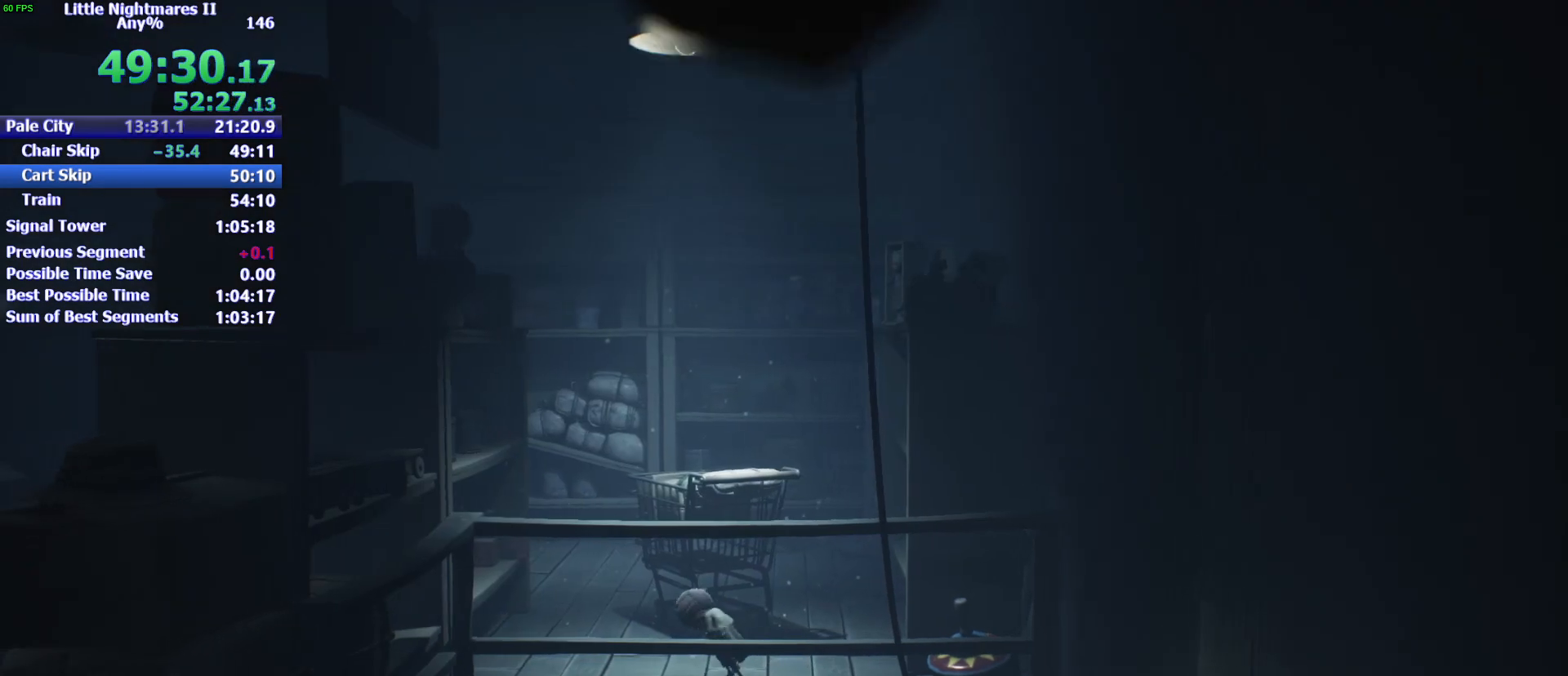
{"keys": ["space", "w"], "mouse": [], "events": [[267, "space", "down"], [467, "a", "up"]]}
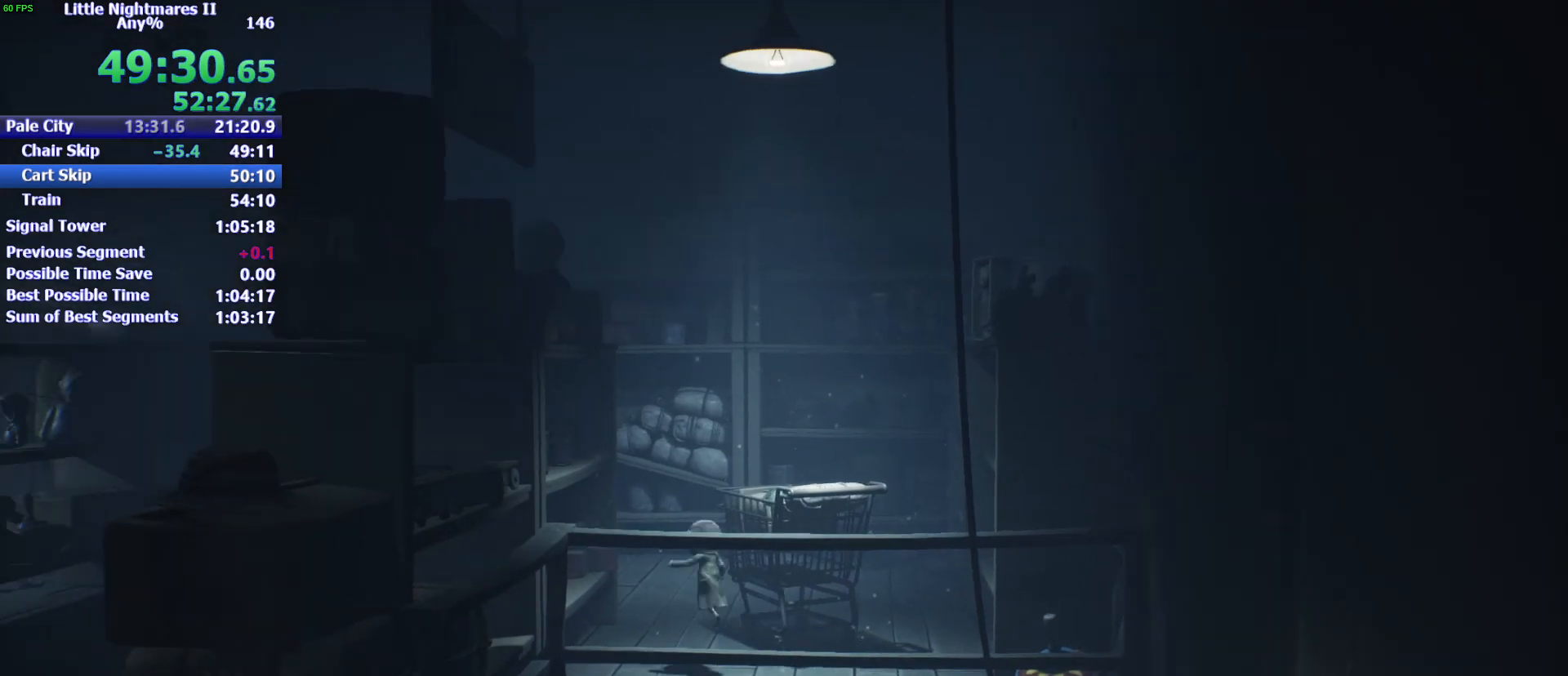
{"keys": ["space", "w"], "mouse": [], "events": [[67, "a", "down"], [133, "a", "up"]]}
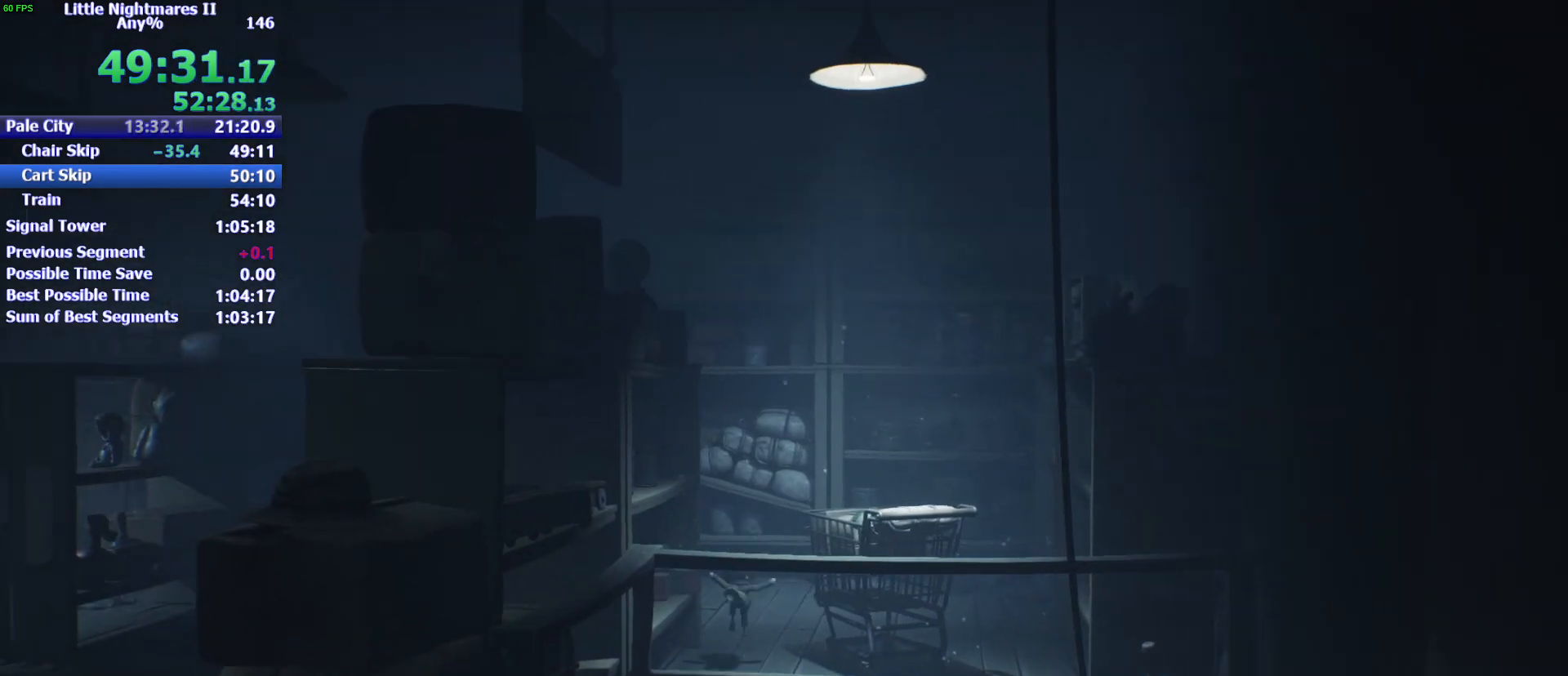
{"keys": ["d", "w"], "mouse": [], "events": [[33, "space", "up"], [500, "d", "down"]]}